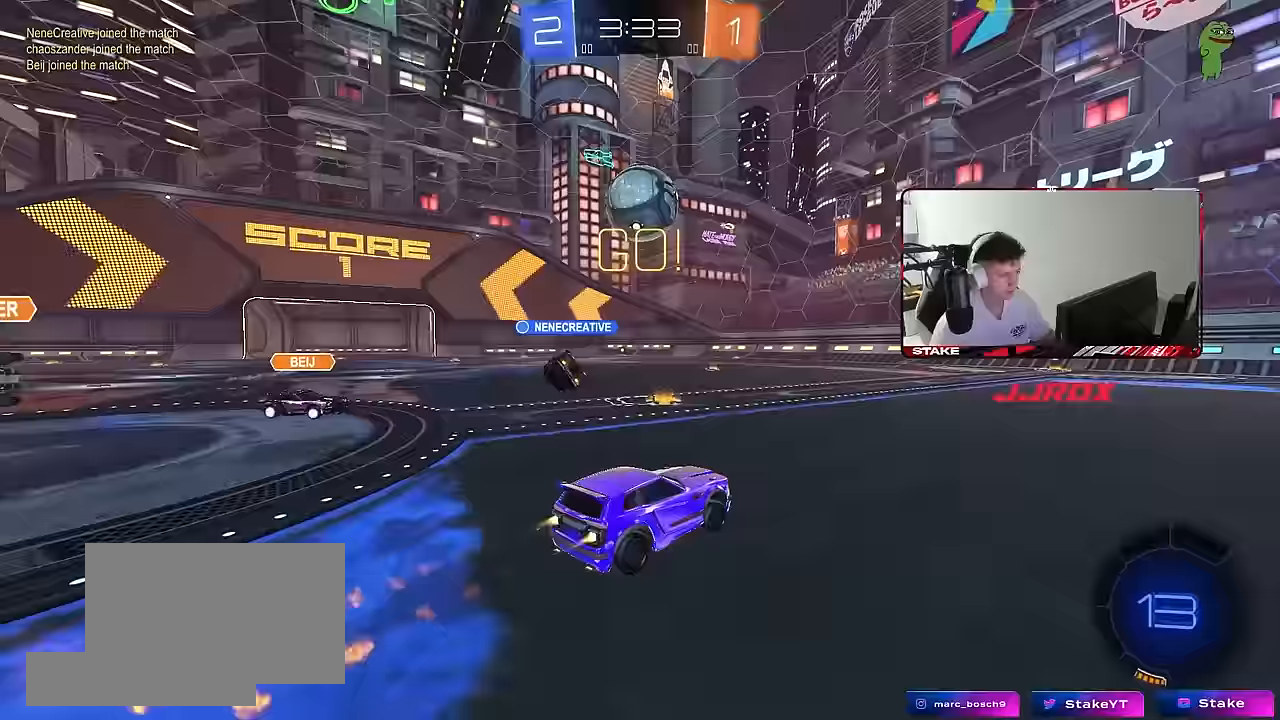
Gameplay with keyboard and mouse; each line is a JSON object with the keys and mouse buttons held at the frame after it. "events" lists presses ("down") and releases ("up") of "1", "2", "3", "4", "5", "a", "alt", "c", "caps_lock", "ctrl", "d", "e", "f", "g", "q", "r", "s", "shift", "space", "t", "tab", "v", "w", "x", "z", "mouse_left", "mouse_wheel" and "mouse_right" between this image and that frame as [ms after this image, input, new state], when the widget could be followed in between. "mouse_left", "mouse_wheel", "mouse_right" = the "left", "wheel", "right" buttons of the "mouse" list. No other keys are recorded. "wheel" means that the mouse wheel is clicked or scrolled. "mouse_move" is the direction in which the mouse moves at that frame (one of eight, or "still"), when it could be read.
{"keys": ["a", "shift", "w"], "mouse": [], "mouse_move": "still", "events": [[67, "mouse_left", "up"], [117, "d", "down"], [317, "d", "up"], [450, "a", "down"], [450, "shift", "down"]]}
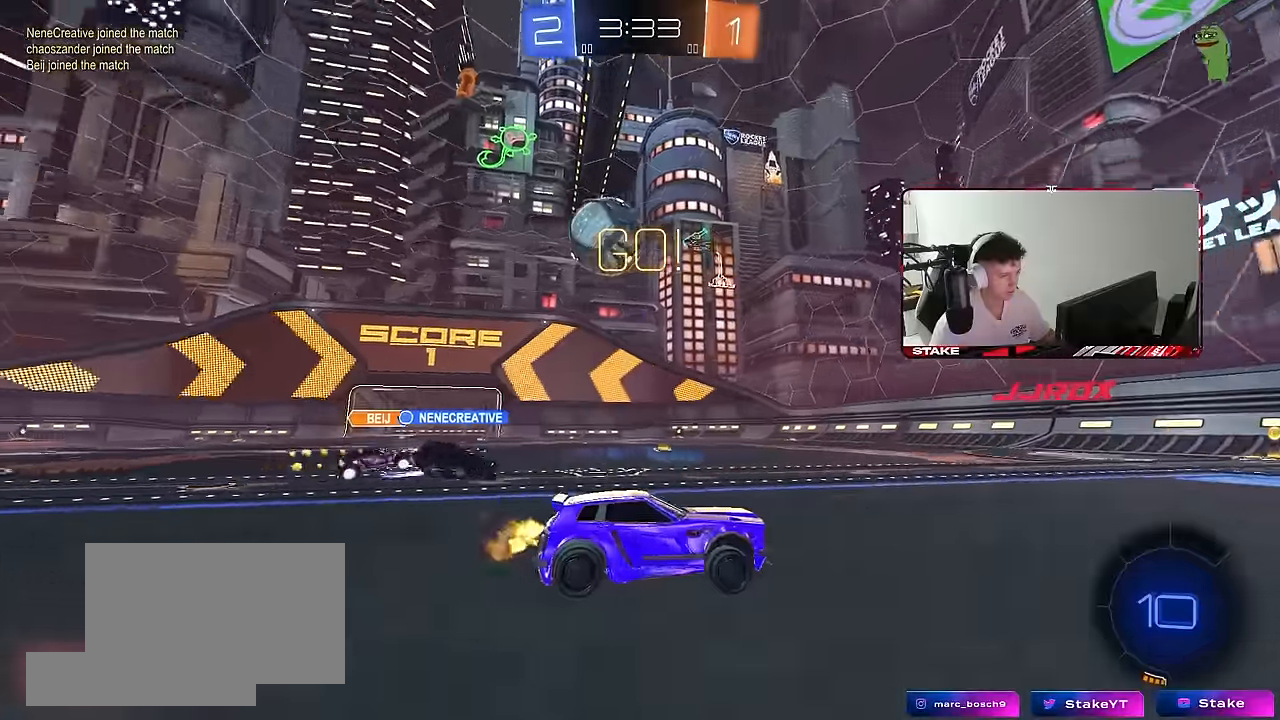
{"keys": ["d", "w"], "mouse": ["left"], "mouse_move": "still", "events": [[83, "mouse_left", "down"], [83, "shift", "up"], [317, "a", "up"], [317, "d", "down"]]}
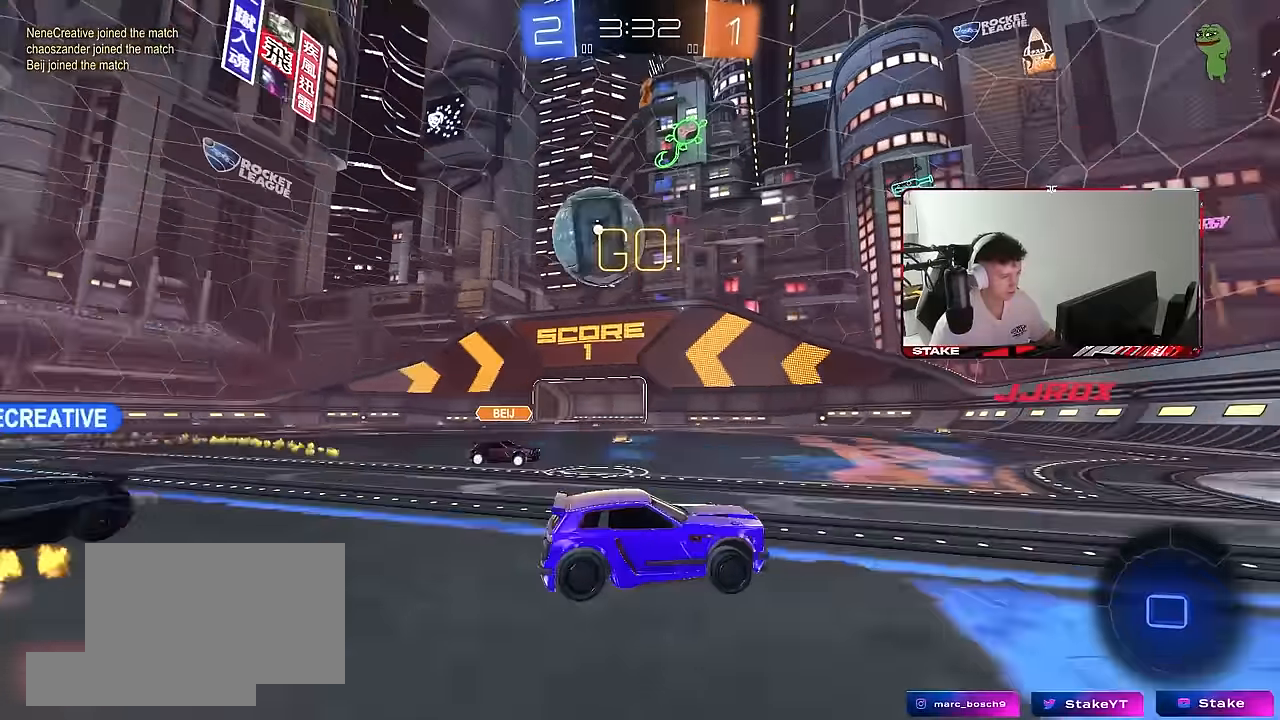
{"keys": ["d"], "mouse": [], "mouse_move": "still", "events": [[17, "mouse_left", "up"], [150, "w", "up"], [250, "d", "up"], [250, "s", "down"], [283, "a", "down"], [483, "a", "up"], [483, "d", "down"], [483, "s", "up"]]}
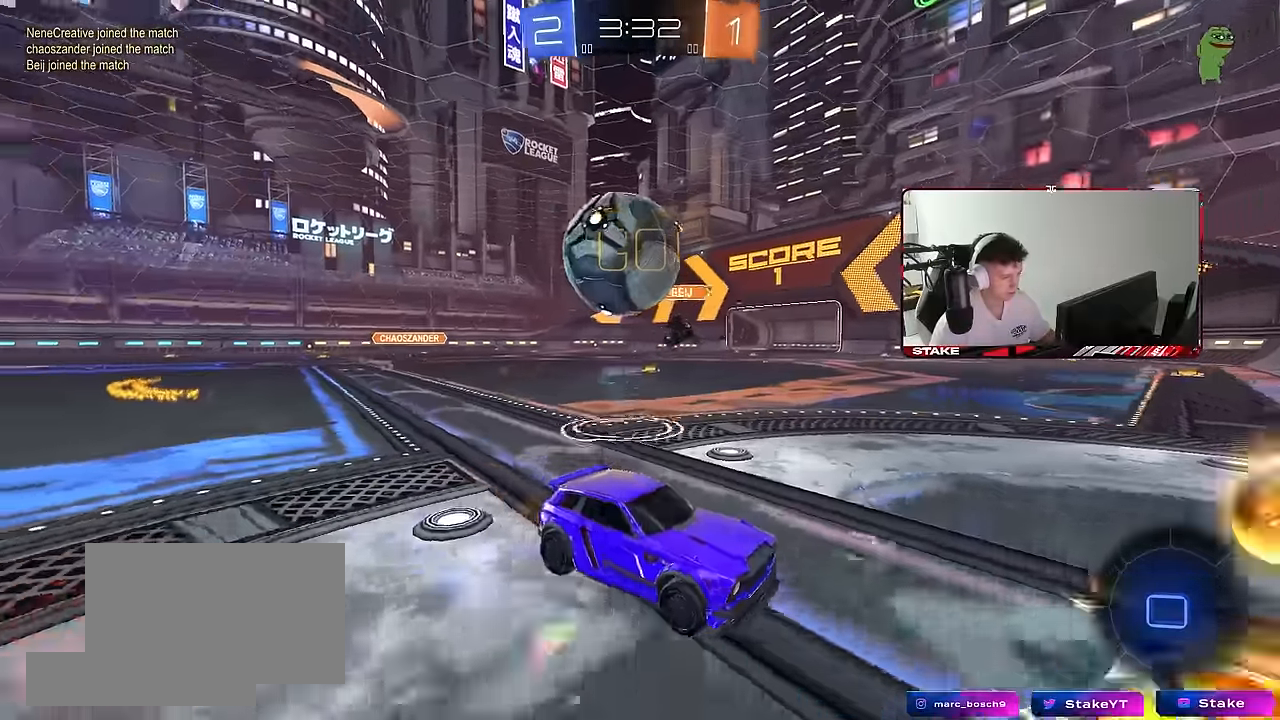
{"keys": ["d", "w"], "mouse": ["left"], "mouse_move": "still", "events": [[217, "w", "down"], [250, "mouse_left", "down"], [300, "d", "up"], [350, "d", "down"]]}
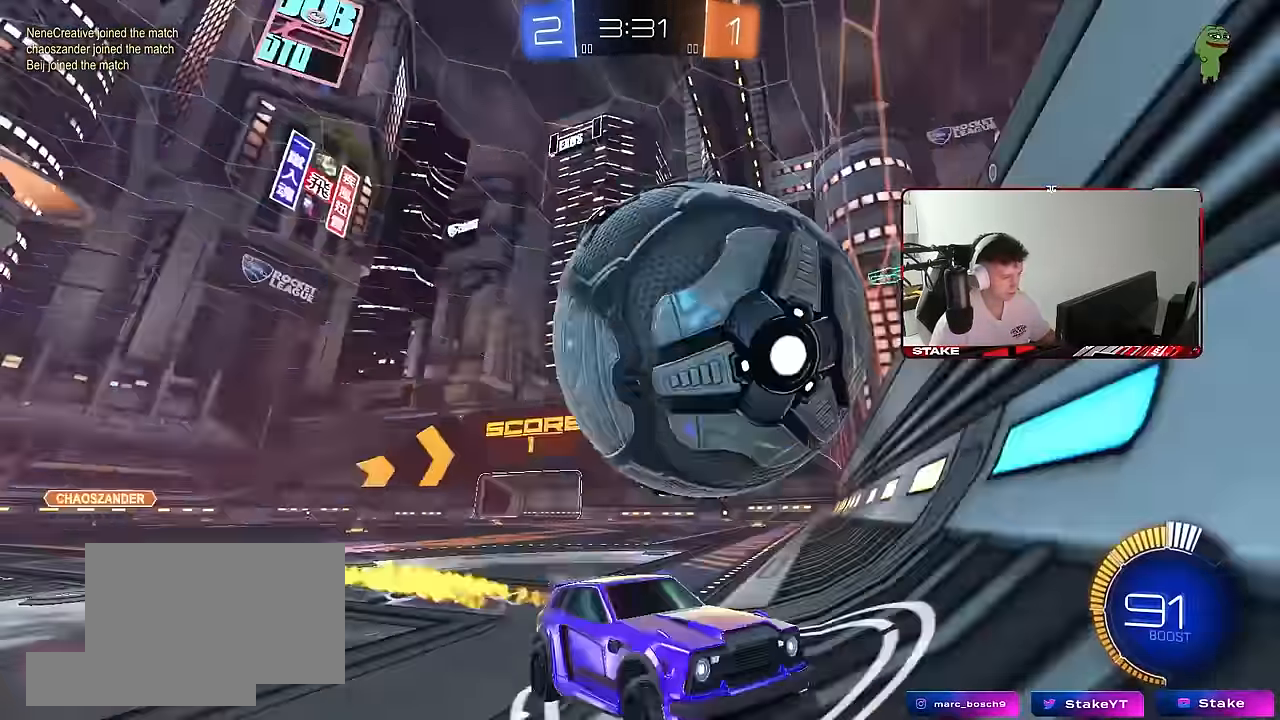
{"keys": ["a", "w"], "mouse": [], "mouse_move": "still", "events": [[33, "a", "down"], [33, "d", "up"], [83, "mouse_left", "up"], [317, "a", "up"], [367, "a", "down"]]}
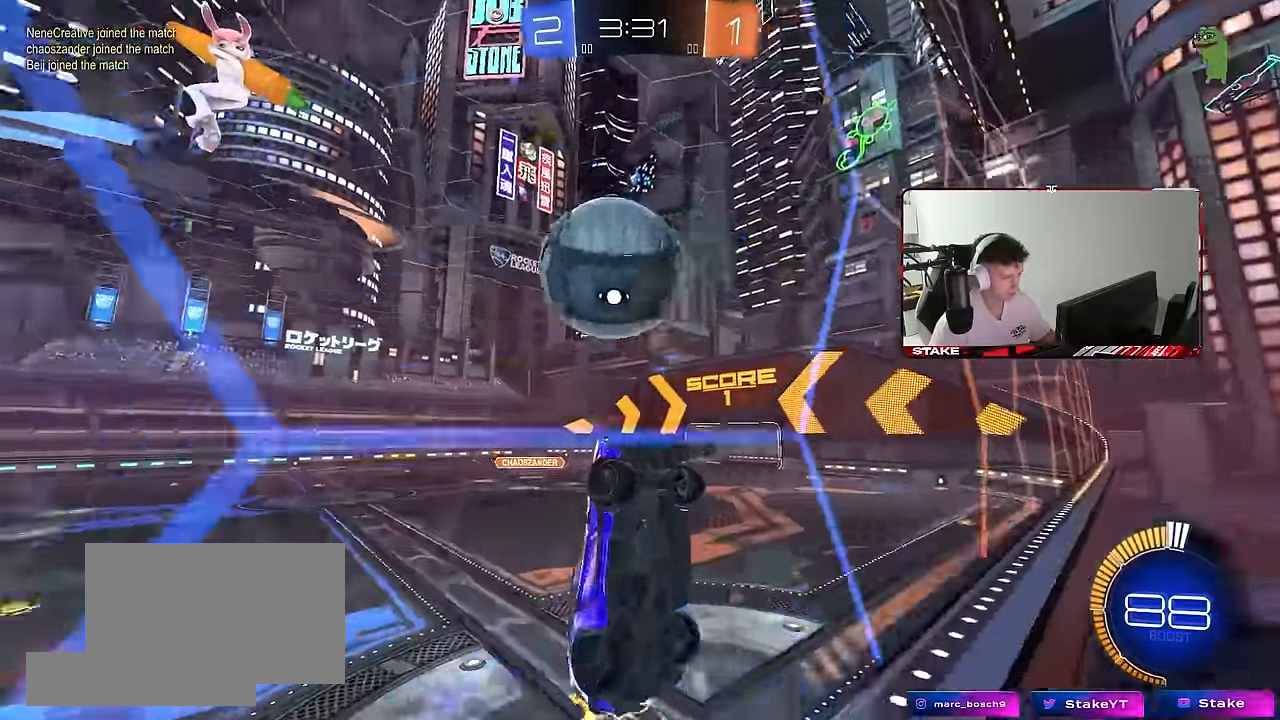
{"keys": ["a", "s", "shift"], "mouse": ["right"], "mouse_move": "down-left", "events": [[50, "a", "up"], [50, "d", "down"], [300, "d", "up"], [300, "mouse_right", "down"], [300, "w", "up"], [383, "d", "down"], [383, "s", "down"], [433, "a", "down"], [483, "d", "up"], [483, "shift", "down"]]}
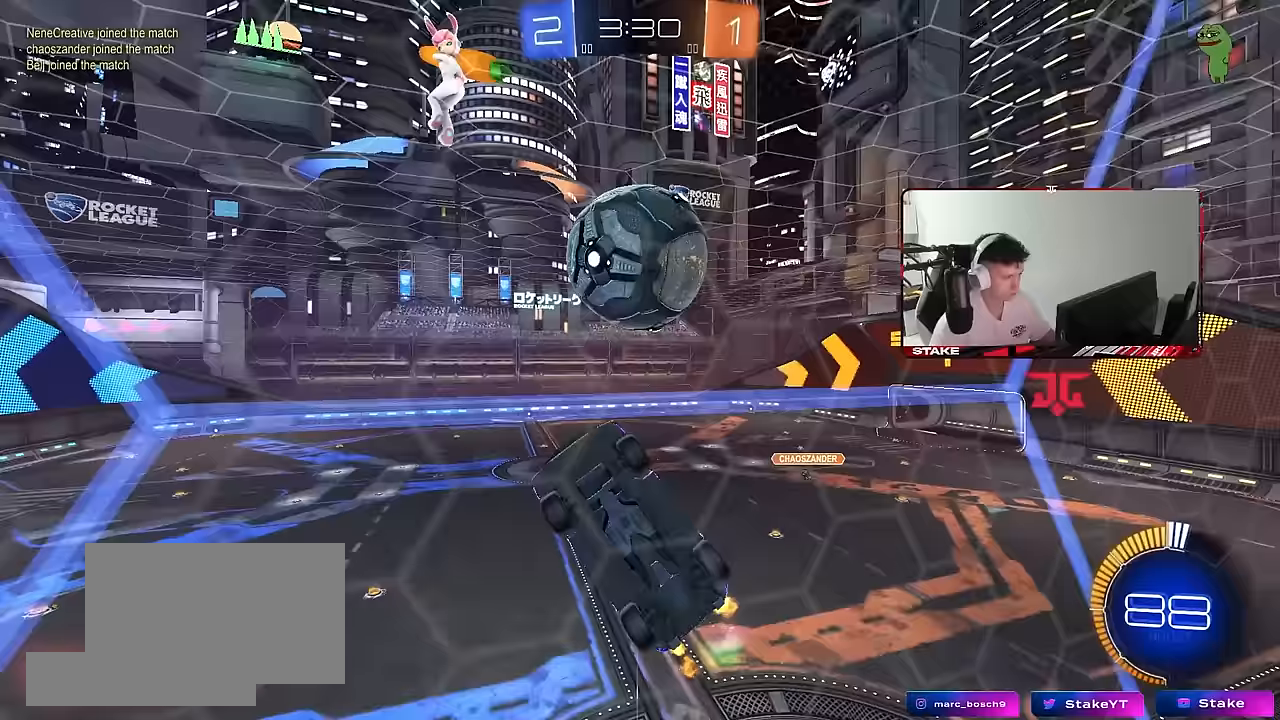
{"keys": ["d"], "mouse": [], "mouse_move": "still", "events": [[67, "mouse_right", "up"], [167, "d", "down"], [217, "d", "up"], [217, "mouse_left", "down"], [217, "s", "up"], [400, "mouse_left", "up"], [500, "a", "up"], [500, "d", "down"], [500, "shift", "up"]]}
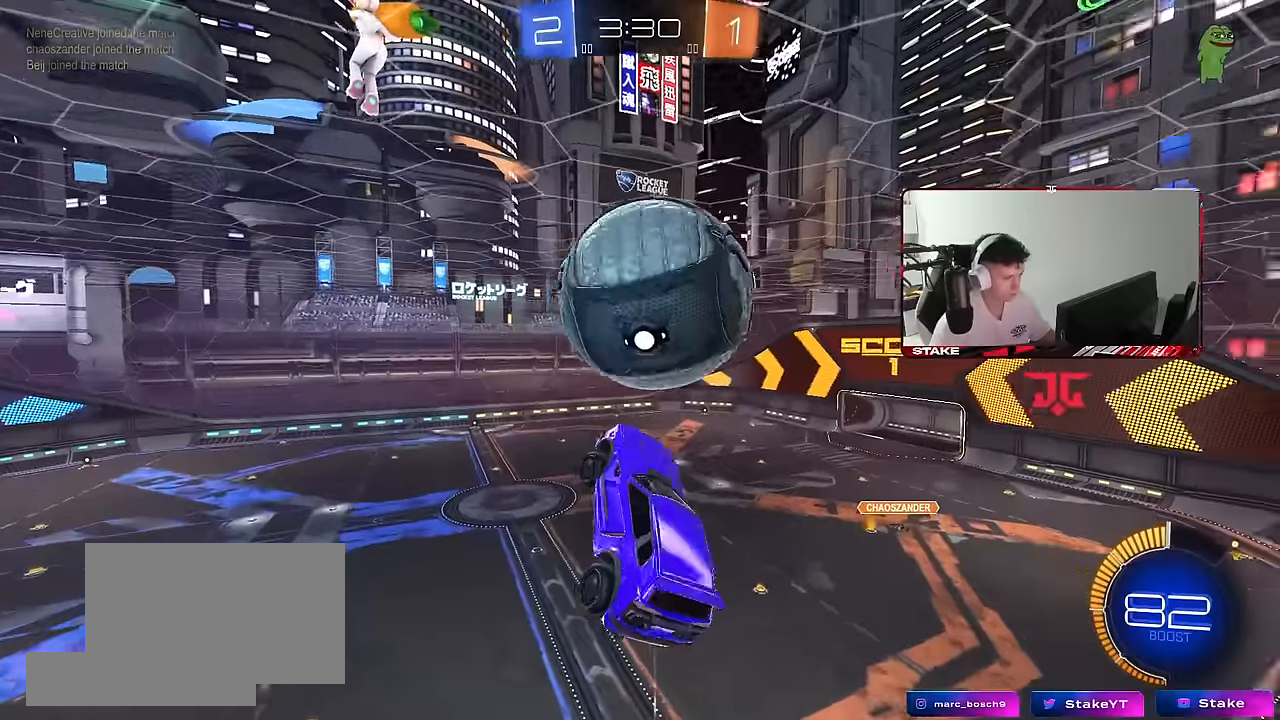
{"keys": ["d", "shift"], "mouse": ["left"], "mouse_move": "still", "events": [[83, "d", "up"], [133, "mouse_left", "down"], [183, "d", "down"], [183, "s", "down"], [183, "shift", "down"], [317, "s", "up"]]}
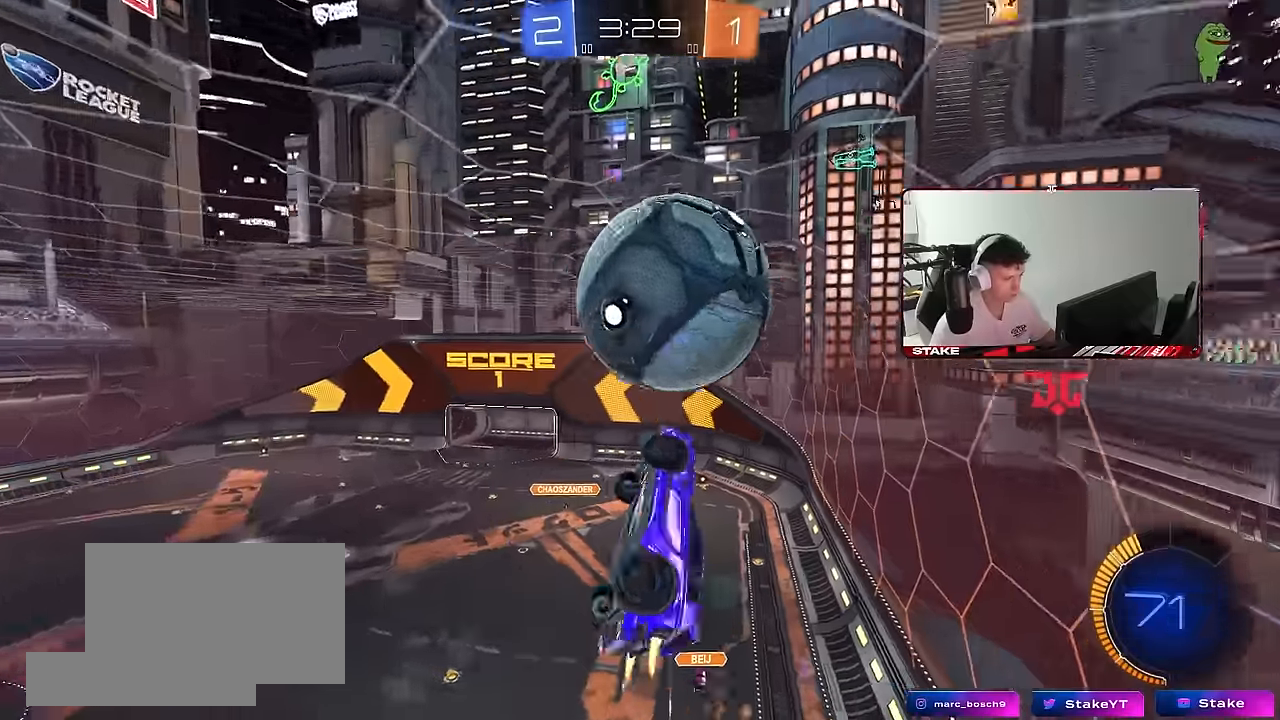
{"keys": ["a", "s"], "mouse": ["left"], "mouse_move": "down-right", "events": [[17, "d", "up"], [50, "a", "down"], [150, "mouse_left", "up"], [150, "shift", "up"], [250, "s", "down"], [283, "mouse_left", "down"], [283, "shift", "down"], [333, "shift", "up"]]}
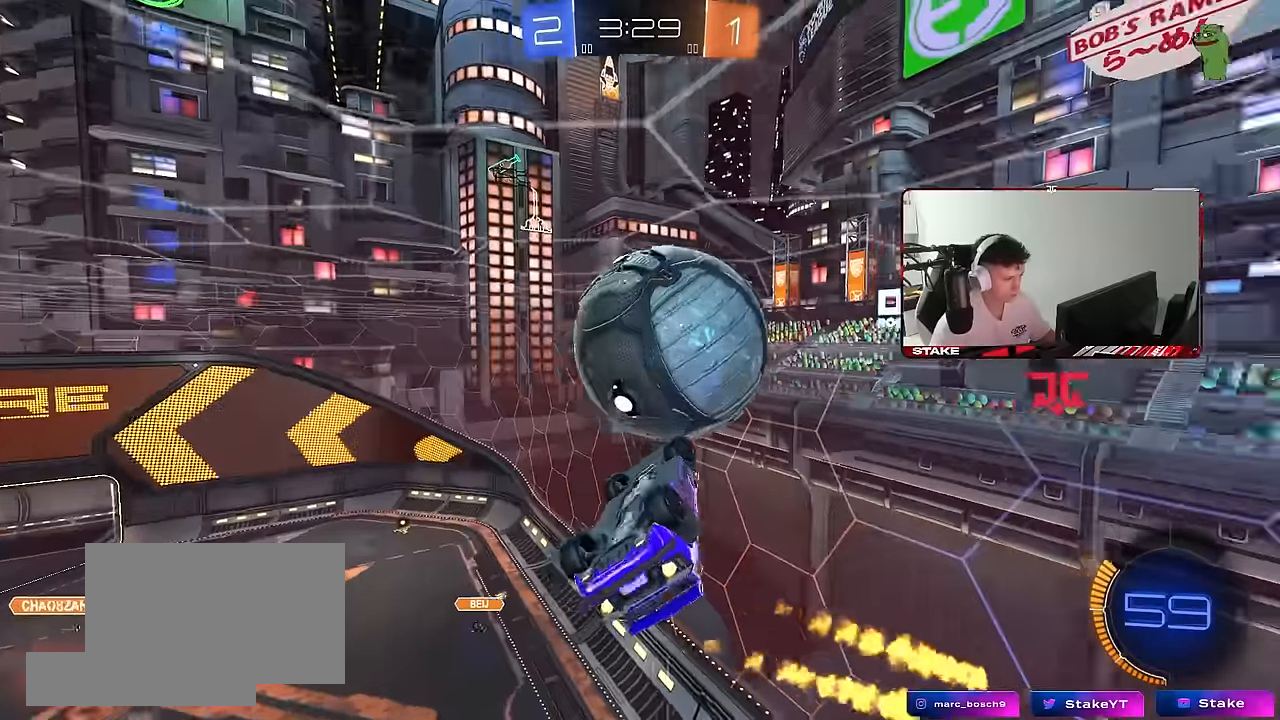
{"keys": ["a", "w"], "mouse": ["left"], "mouse_move": "still", "events": [[117, "a", "up"], [117, "s", "up"], [167, "d", "down"], [267, "shift", "down"], [300, "a", "down"], [300, "d", "up"], [300, "shift", "up"], [300, "w", "down"]]}
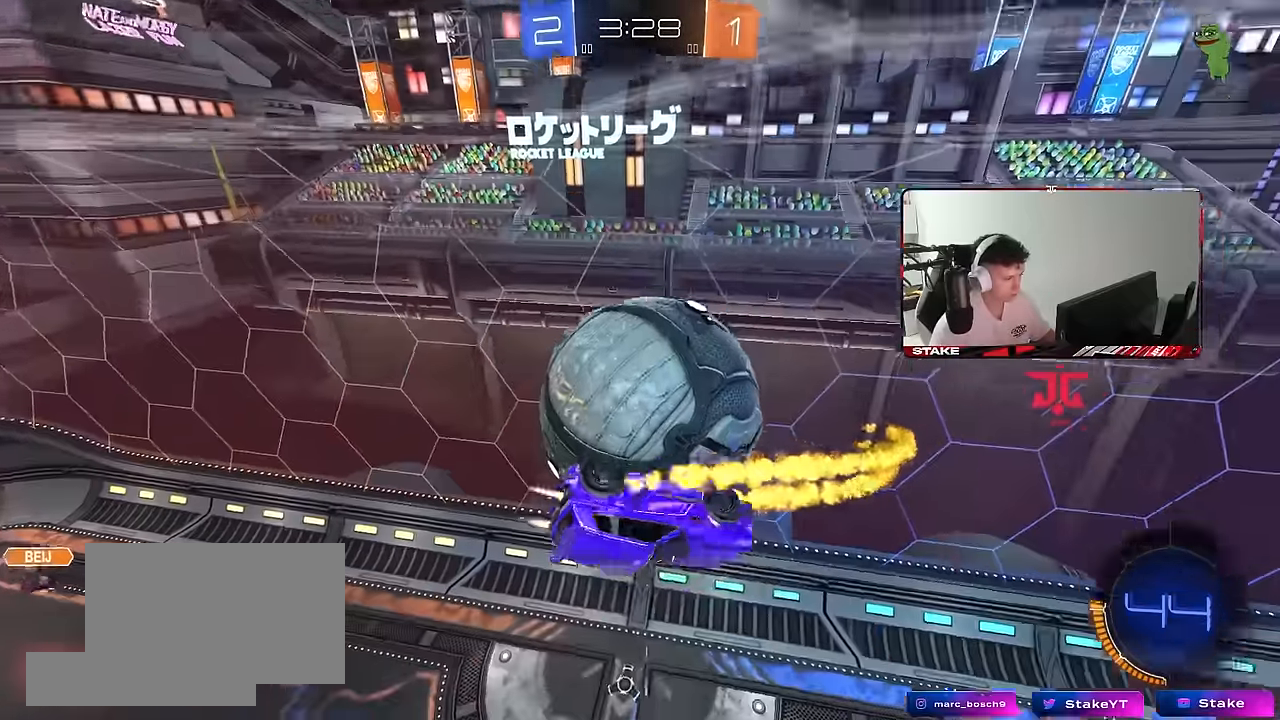
{"keys": ["a", "w"], "mouse": [], "mouse_move": "still", "events": [[33, "mouse_left", "up"], [233, "shift", "down"], [317, "shift", "up"]]}
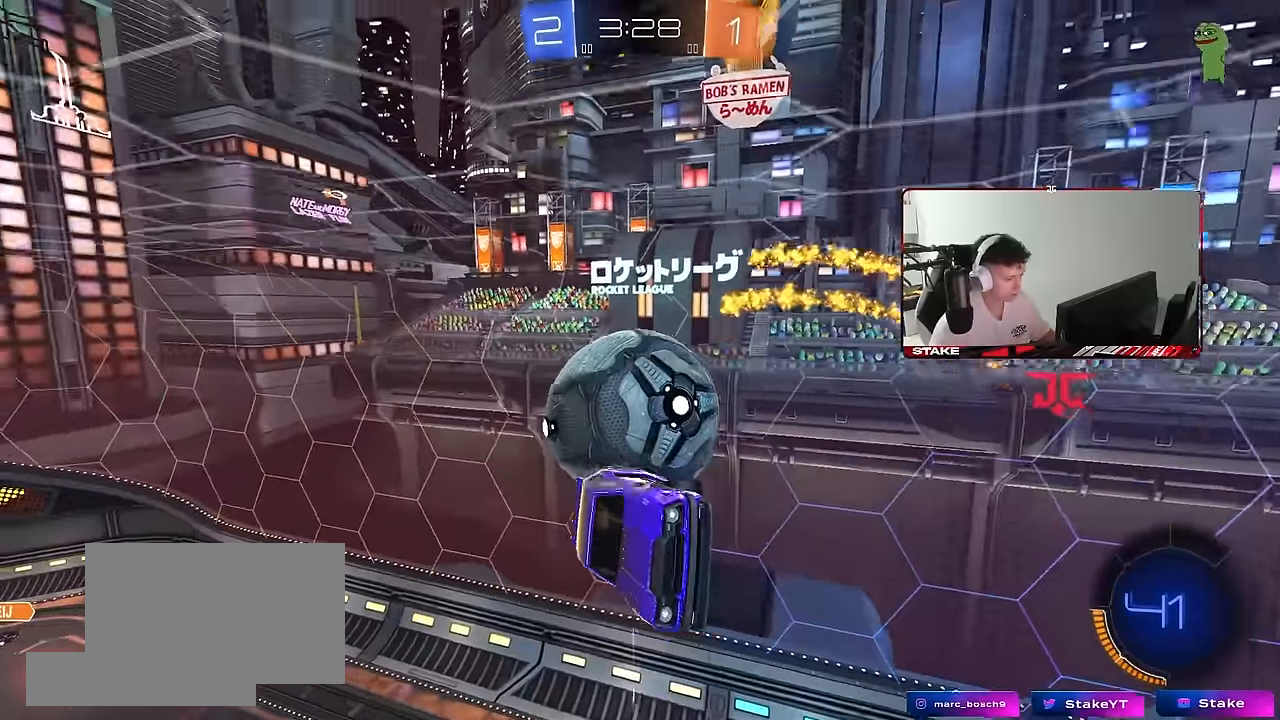
{"keys": ["a", "s", "shift"], "mouse": ["left"], "mouse_move": "still", "events": [[283, "w", "up"], [333, "s", "down"], [433, "mouse_left", "down"], [433, "shift", "down"]]}
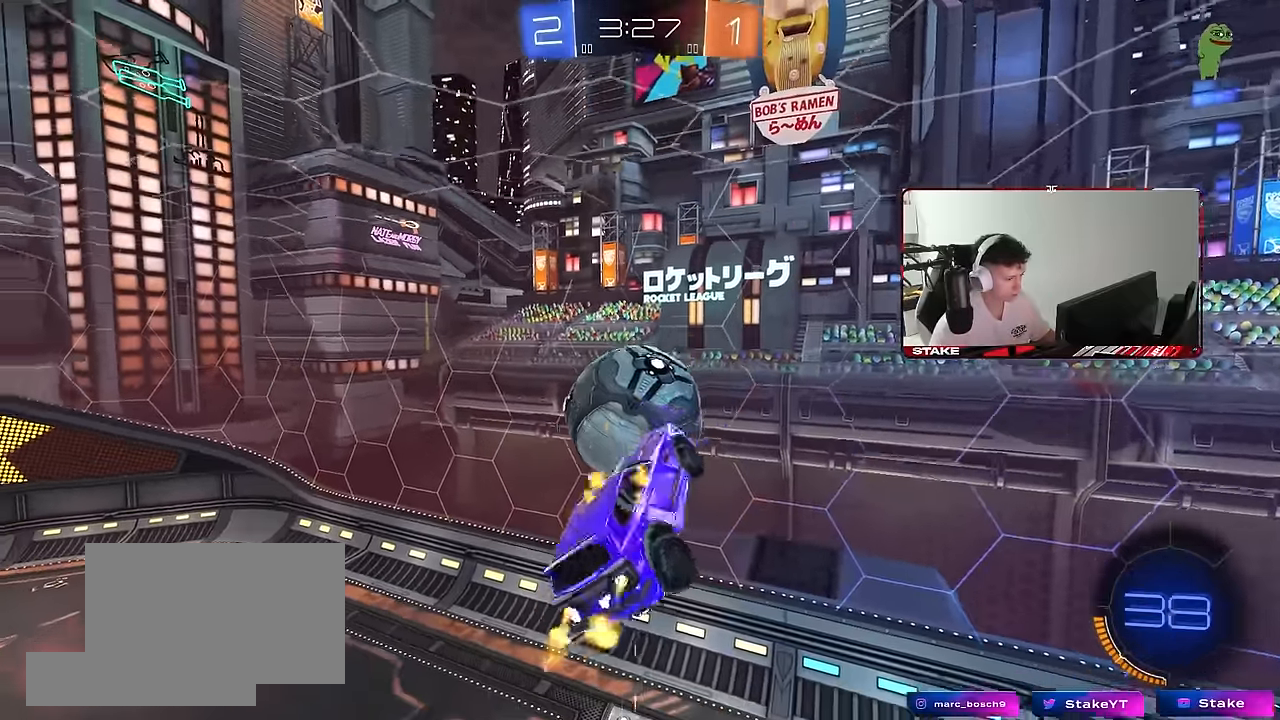
{"keys": ["a", "shift", "w"], "mouse": [], "mouse_move": "still", "events": [[83, "s", "up"], [167, "w", "down"], [317, "mouse_left", "up"], [350, "w", "up"], [500, "w", "down"]]}
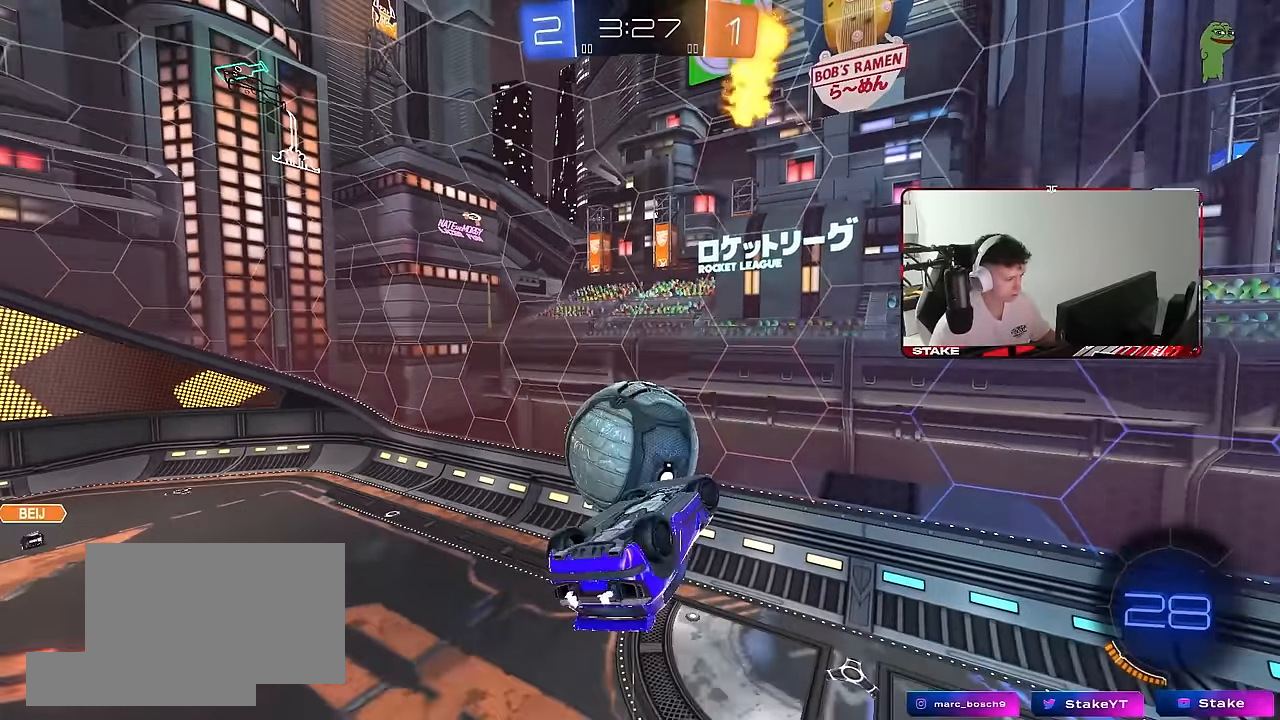
{"keys": [], "mouse": ["left"], "mouse_move": "still", "events": [[133, "w", "up"], [233, "mouse_left", "down"], [317, "a", "up"], [317, "shift", "up"]]}
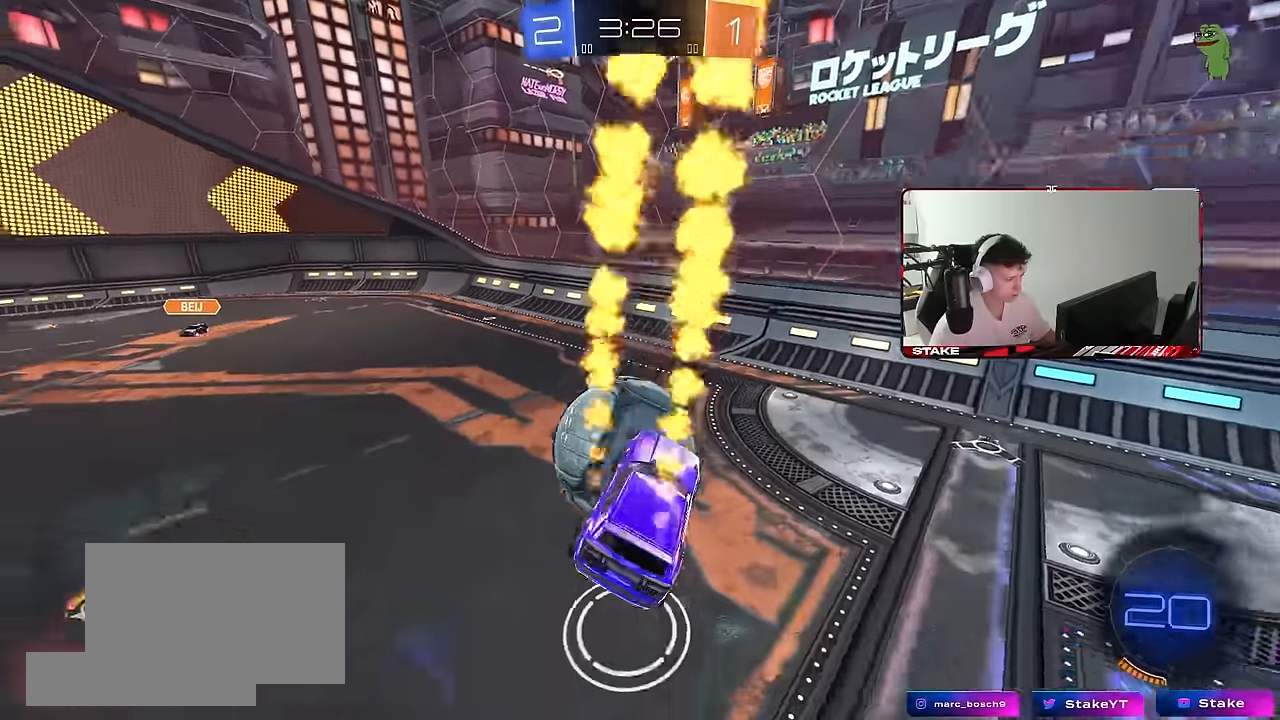
{"keys": ["w"], "mouse": [], "mouse_move": "still", "events": [[17, "a", "down"], [17, "mouse_left", "up"], [17, "w", "down"], [250, "a", "up"], [383, "d", "down"], [483, "d", "up"]]}
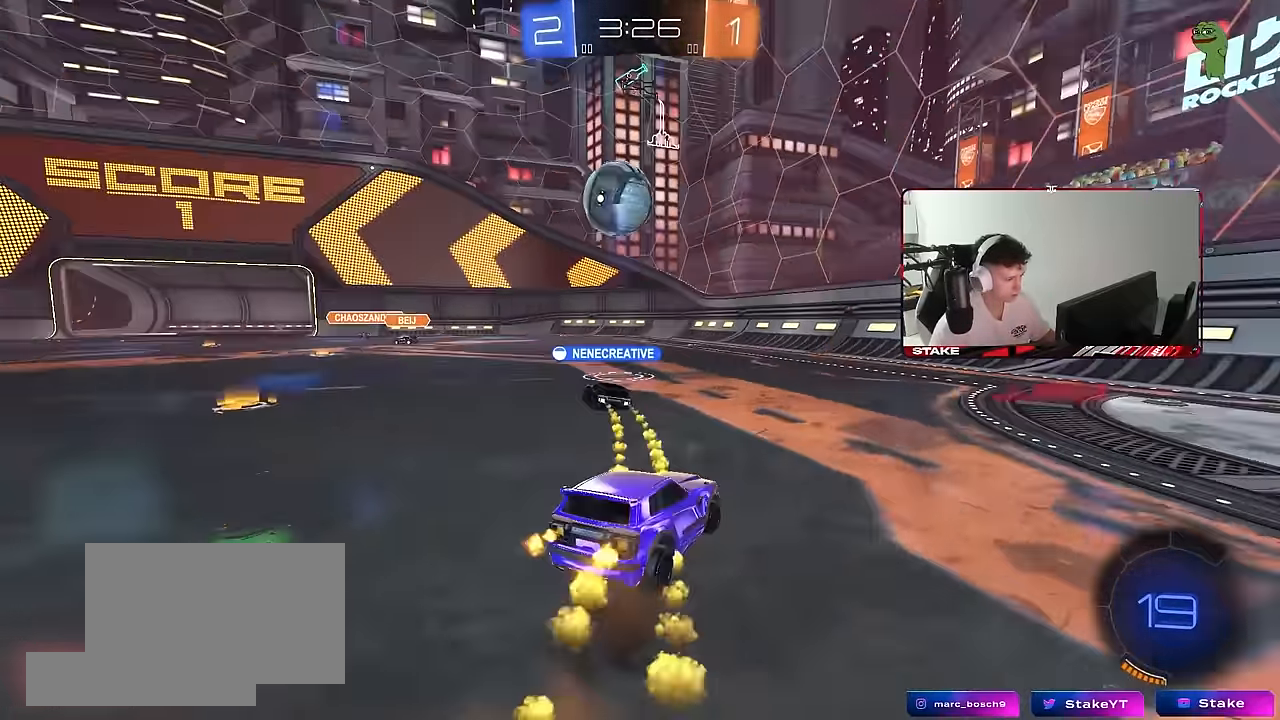
{"keys": ["a", "w"], "mouse": [], "mouse_move": "still", "events": [[67, "a", "down"], [117, "shift", "down"], [267, "shift", "up"]]}
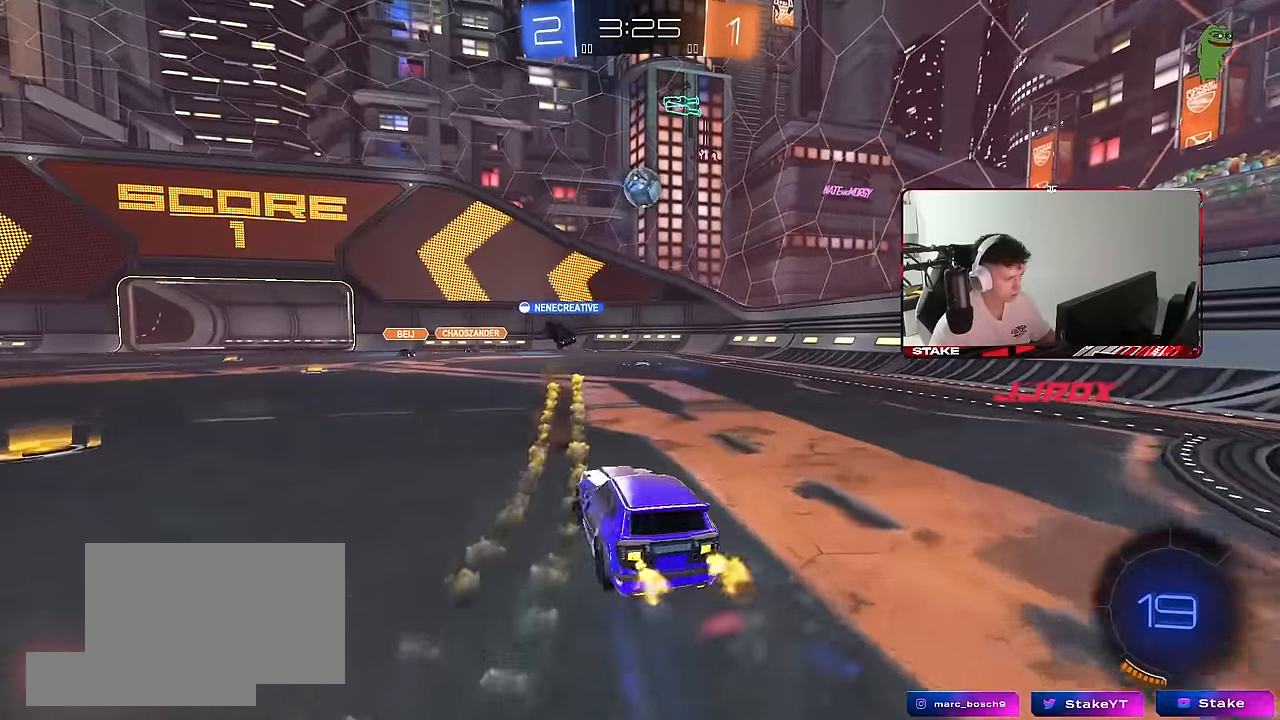
{"keys": ["w"], "mouse": ["left"], "mouse_move": "still", "events": [[183, "a", "up"], [317, "d", "down"], [317, "mouse_left", "down"], [417, "d", "up"]]}
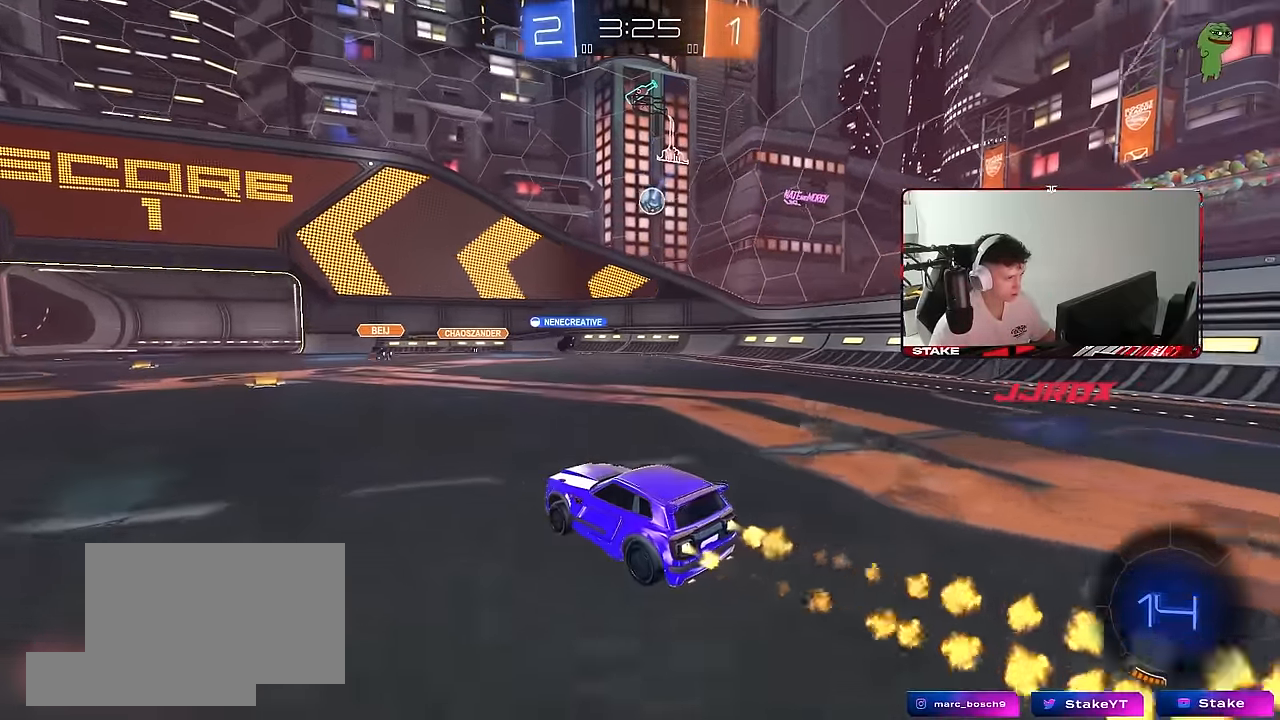
{"keys": ["d", "w"], "mouse": [], "mouse_move": "still", "events": [[283, "mouse_left", "up"], [333, "a", "down"], [383, "a", "up"], [483, "d", "down"]]}
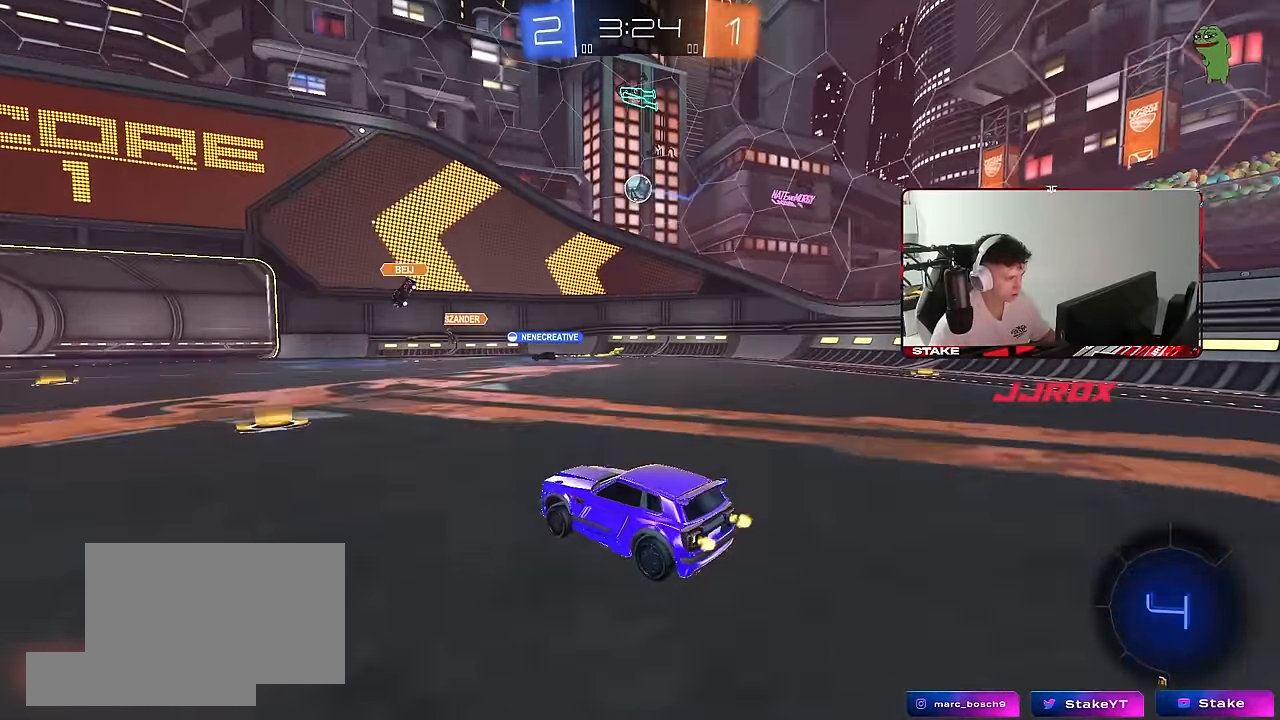
{"keys": ["a", "w"], "mouse": [], "mouse_move": "still", "events": [[67, "d", "up"], [117, "a", "down"], [167, "shift", "down"], [317, "shift", "up"]]}
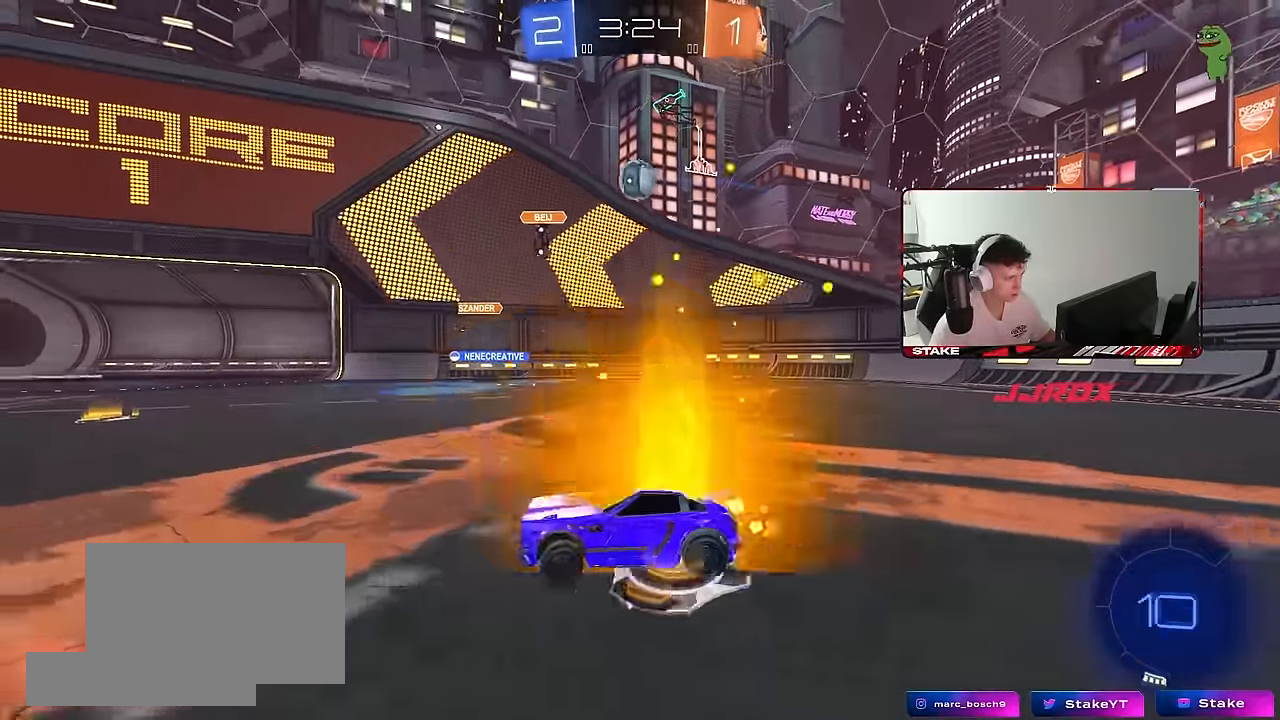
{"keys": ["a", "shift", "w"], "mouse": [], "mouse_move": "still", "events": [[467, "shift", "down"]]}
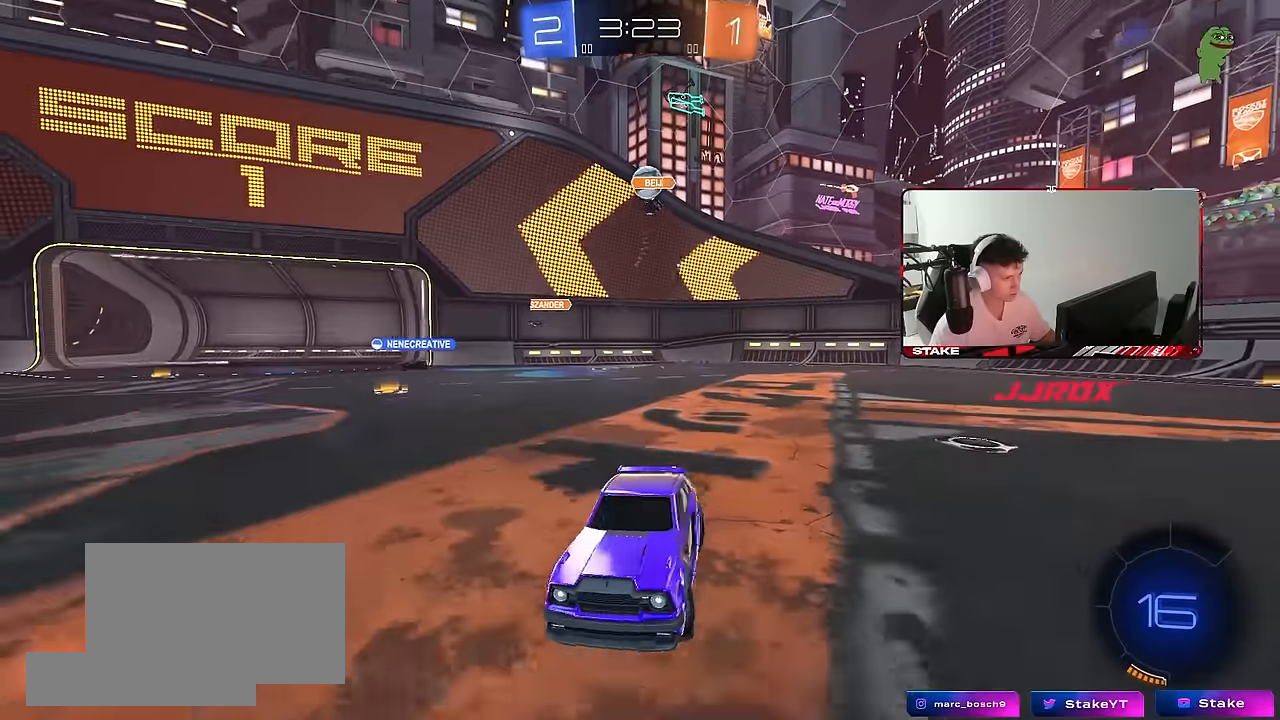
{"keys": ["a", "w"], "mouse": [], "mouse_move": "still", "events": [[100, "shift", "up"]]}
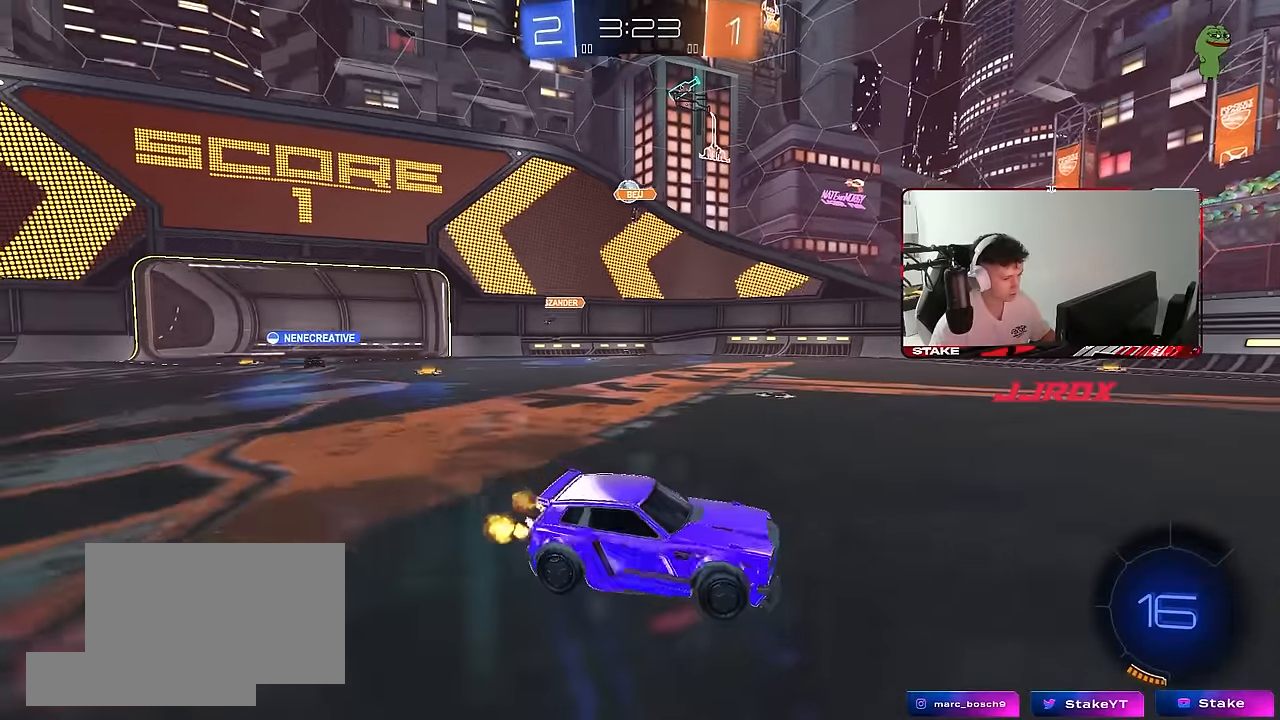
{"keys": ["a", "w"], "mouse": [], "mouse_move": "still", "events": []}
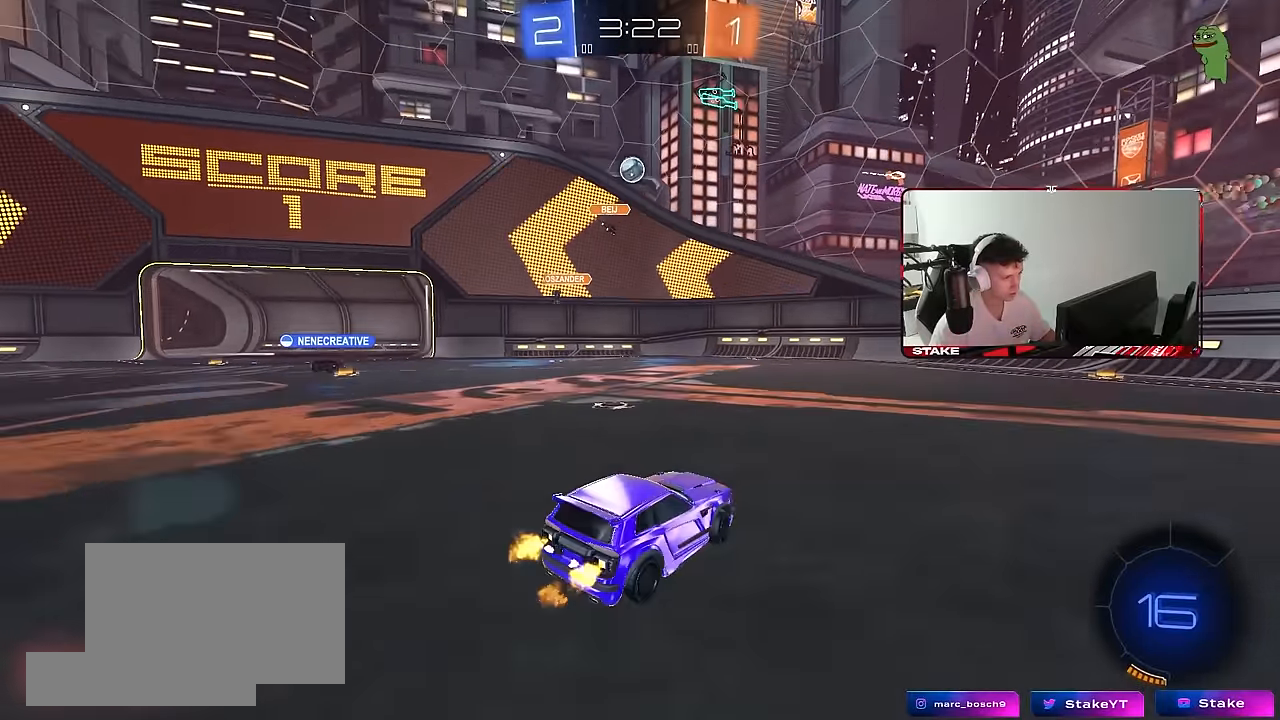
{"keys": ["a", "w"], "mouse": [], "mouse_move": "still", "events": [[84, "a", "up"], [467, "a", "down"]]}
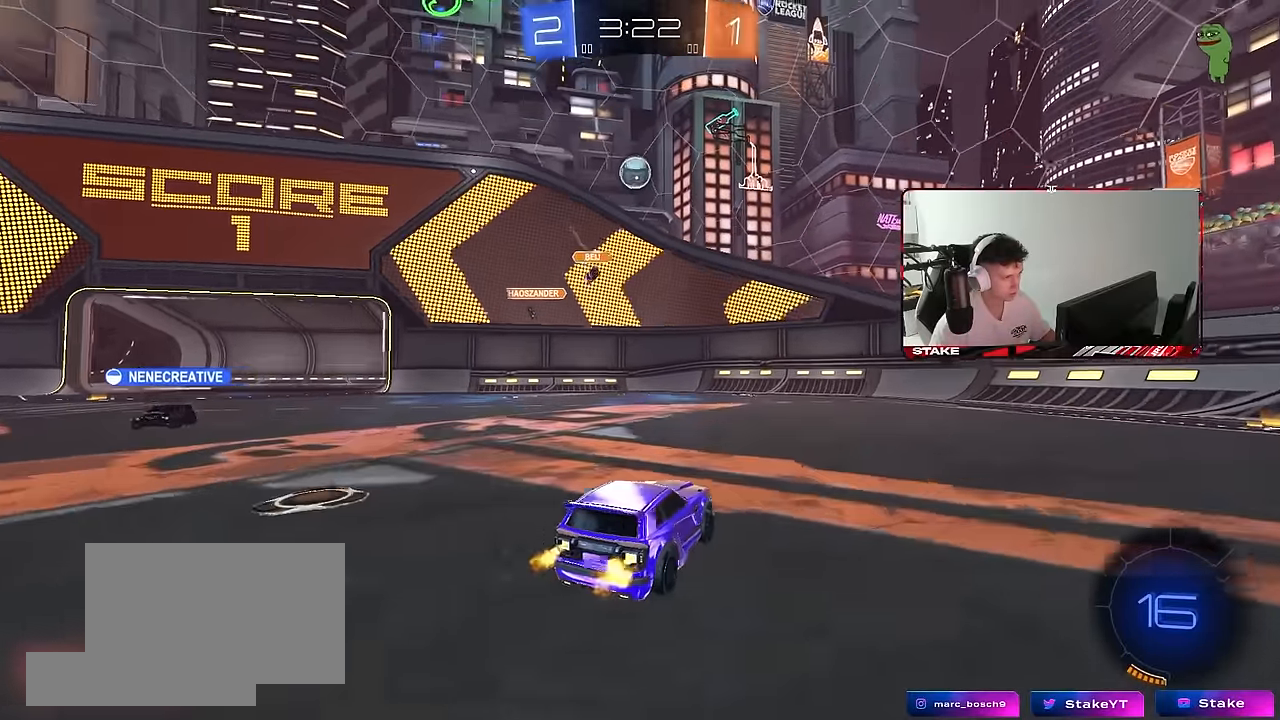
{"keys": [], "mouse": ["left", "right"], "mouse_move": "down-left", "events": [[50, "mouse_left", "down"], [50, "w", "up"], [100, "a", "up"], [100, "mouse_right", "down"], [200, "s", "down"], [250, "d", "down"], [284, "d", "up"], [284, "mouse_left", "up"], [284, "mouse_right", "up"], [284, "s", "up"], [334, "mouse_right", "down"], [384, "mouse_left", "down"]]}
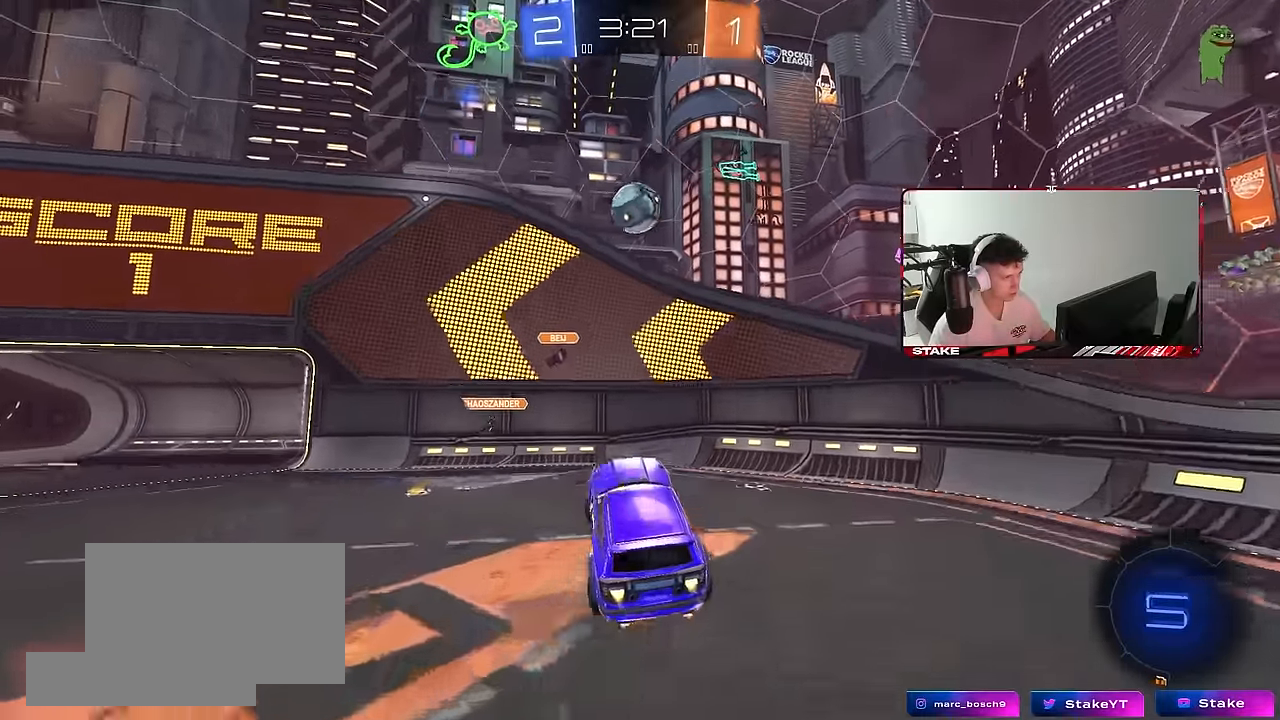
{"keys": ["a", "s", "shift"], "mouse": ["left"], "mouse_move": "down-left", "events": [[34, "mouse_right", "up"], [117, "mouse_left", "up"], [350, "a", "down"], [350, "s", "down"], [400, "mouse_left", "down"], [400, "shift", "down"]]}
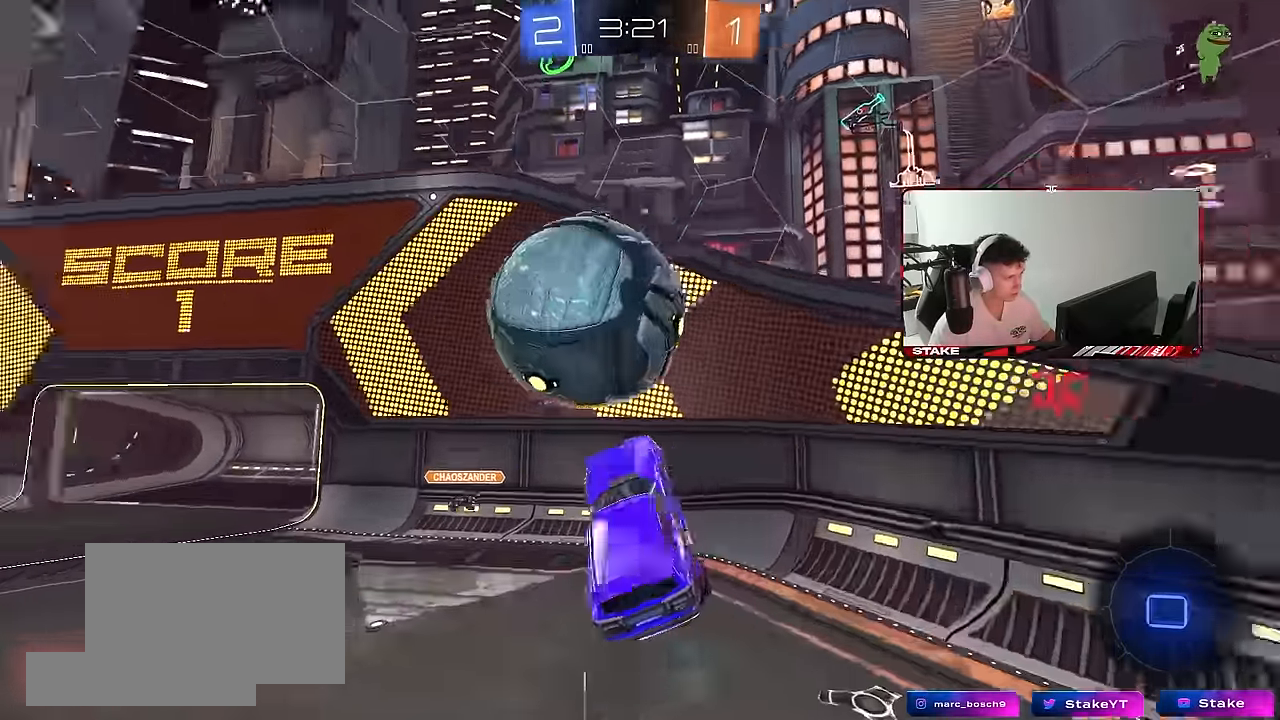
{"keys": ["d", "shift", "w"], "mouse": [], "mouse_move": "still", "events": [[84, "mouse_left", "up"], [134, "shift", "up"], [267, "s", "up"], [317, "a", "up"], [367, "d", "down"], [367, "shift", "down"], [367, "w", "down"]]}
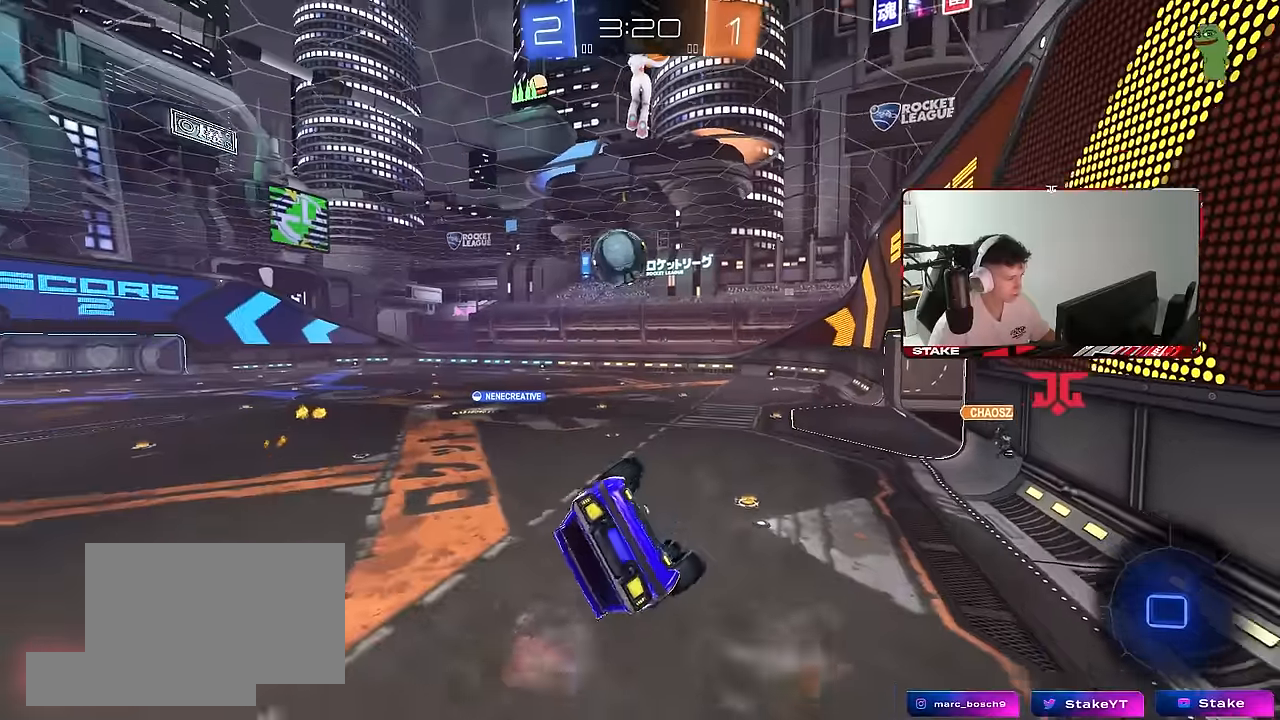
{"keys": ["w"], "mouse": [], "mouse_move": "still", "events": [[100, "shift", "up"], [484, "d", "up"]]}
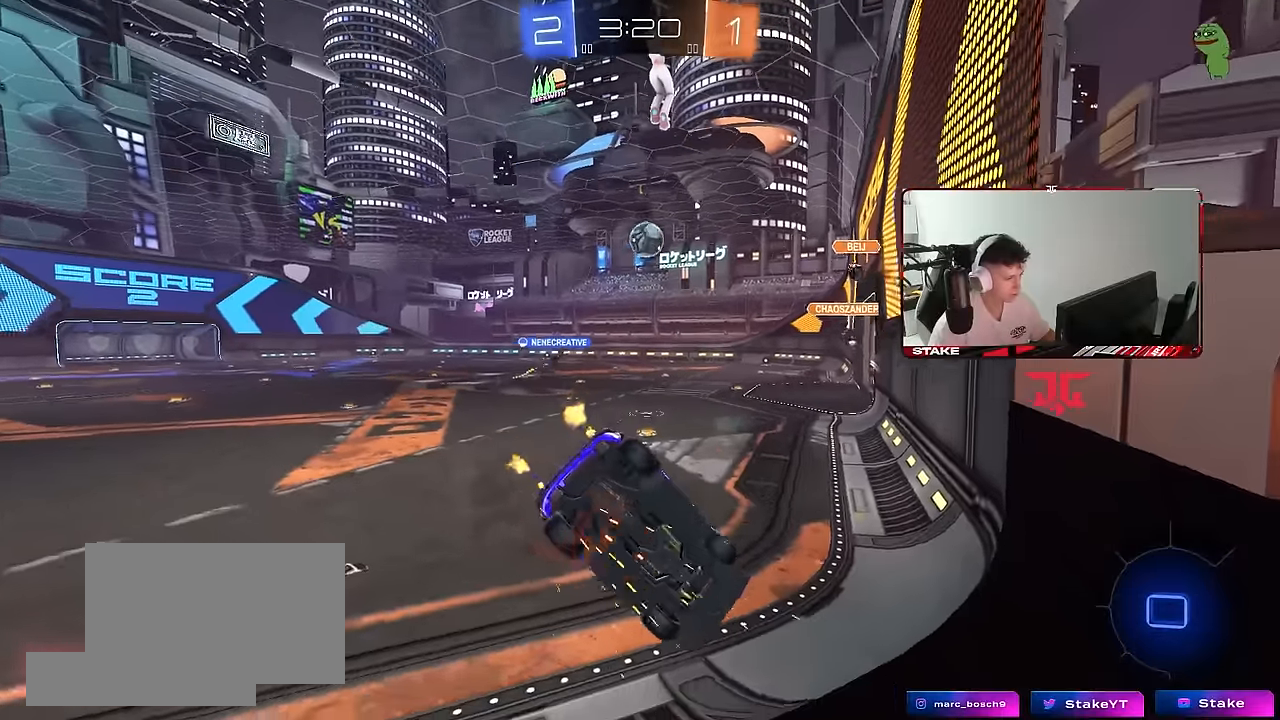
{"keys": ["w"], "mouse": [], "mouse_move": "still", "events": [[167, "a", "down"], [350, "a", "up"]]}
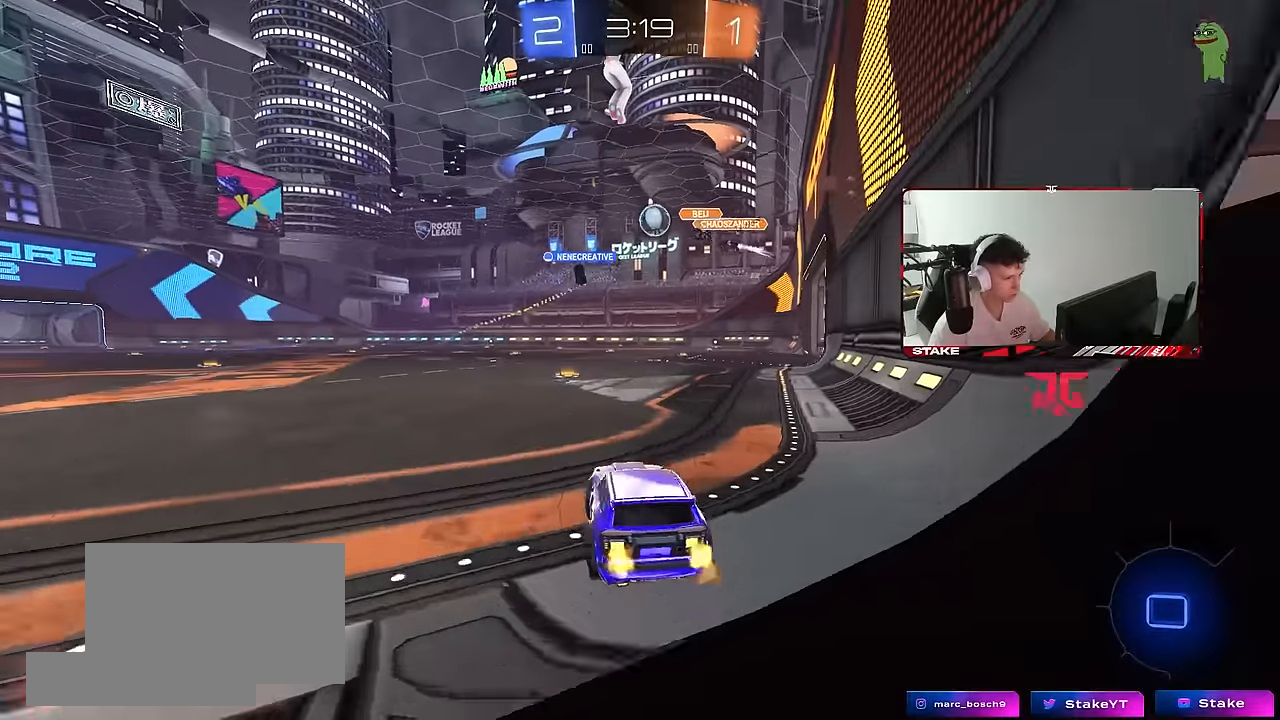
{"keys": ["w"], "mouse": ["left"], "mouse_move": "still", "events": [[367, "a", "down"], [467, "a", "up"], [467, "mouse_left", "down"]]}
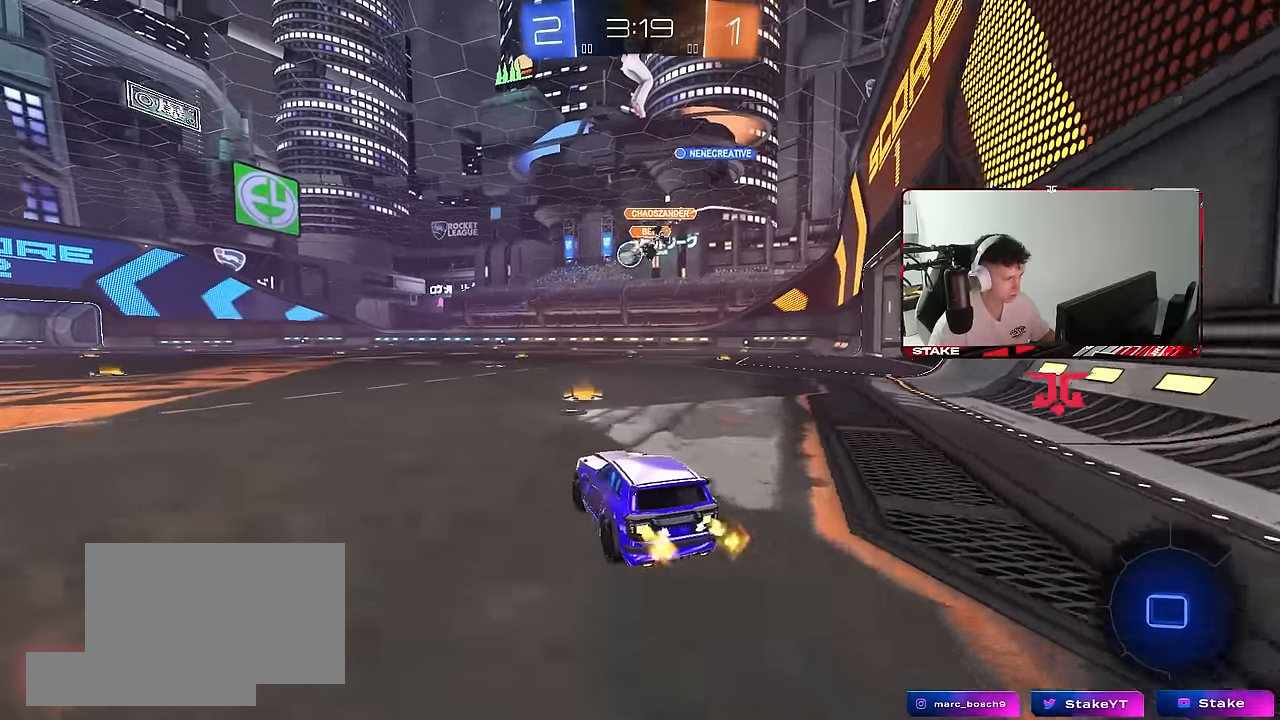
{"keys": ["a", "s", "shift"], "mouse": ["left"], "mouse_move": "still", "events": [[50, "d", "down"], [200, "a", "down"], [200, "d", "up"], [200, "mouse_right", "down"], [250, "shift", "down"], [384, "s", "down"], [384, "w", "up"], [484, "mouse_right", "up"]]}